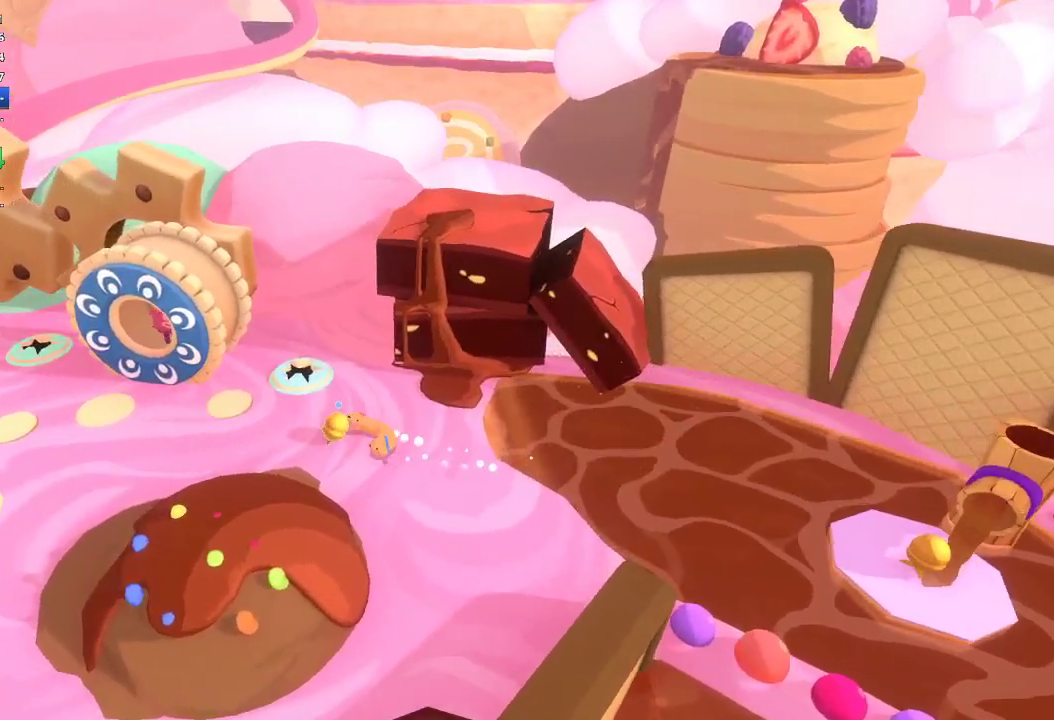
Gameplay with a controller (Xbox layout); each line is a JSON object with the inputs held at the frame after it. "events" lists button and stick changes between this image and that frame as [ms after this image, input, new state], when the widget could be followed in between.
{"buttons": [], "left_stick": "left", "right_stick": "left", "events": []}
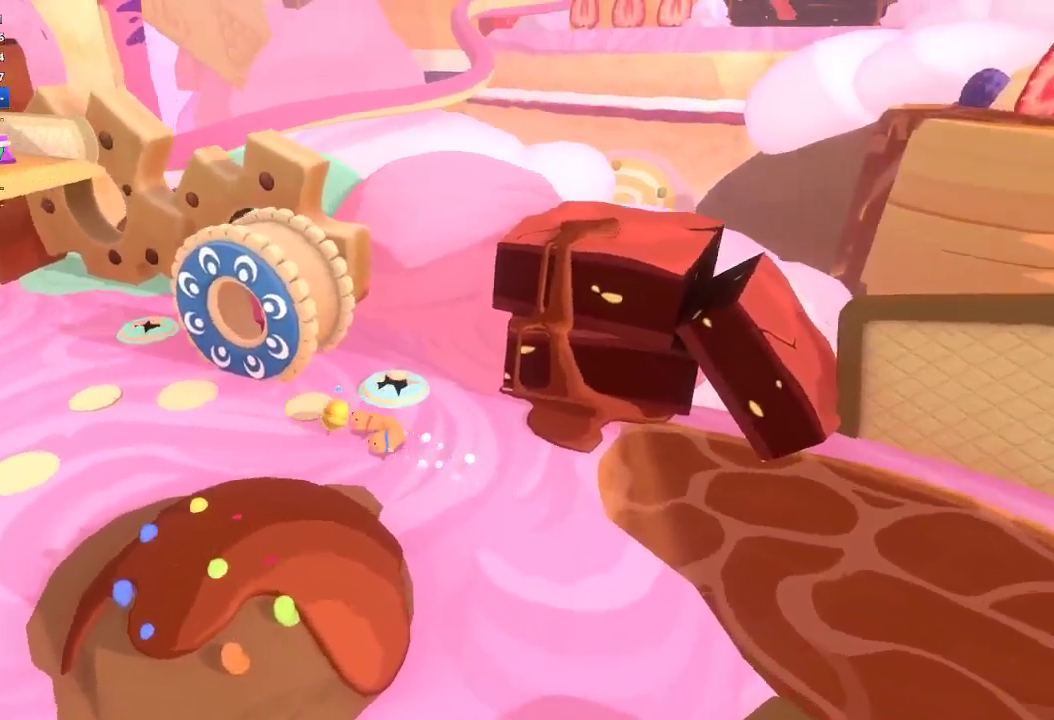
{"buttons": [], "left_stick": "down-right", "right_stick": "right", "events": [[100, "right_stick", "up-left"], [300, "right_stick", "up-right"], [400, "right_stick", "right"], [433, "left_stick", "down-right"]]}
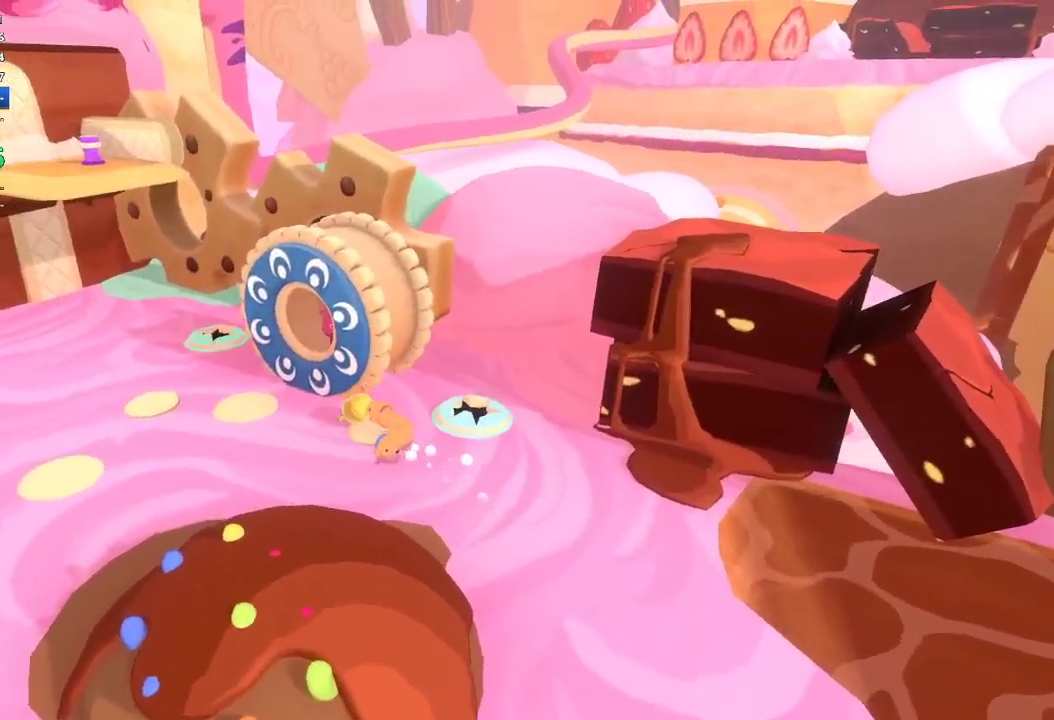
{"buttons": [], "left_stick": "down-left", "right_stick": "center", "events": [[100, "left_stick", "right"], [500, "left_stick", "down-left"], [500, "right_stick", "center"]]}
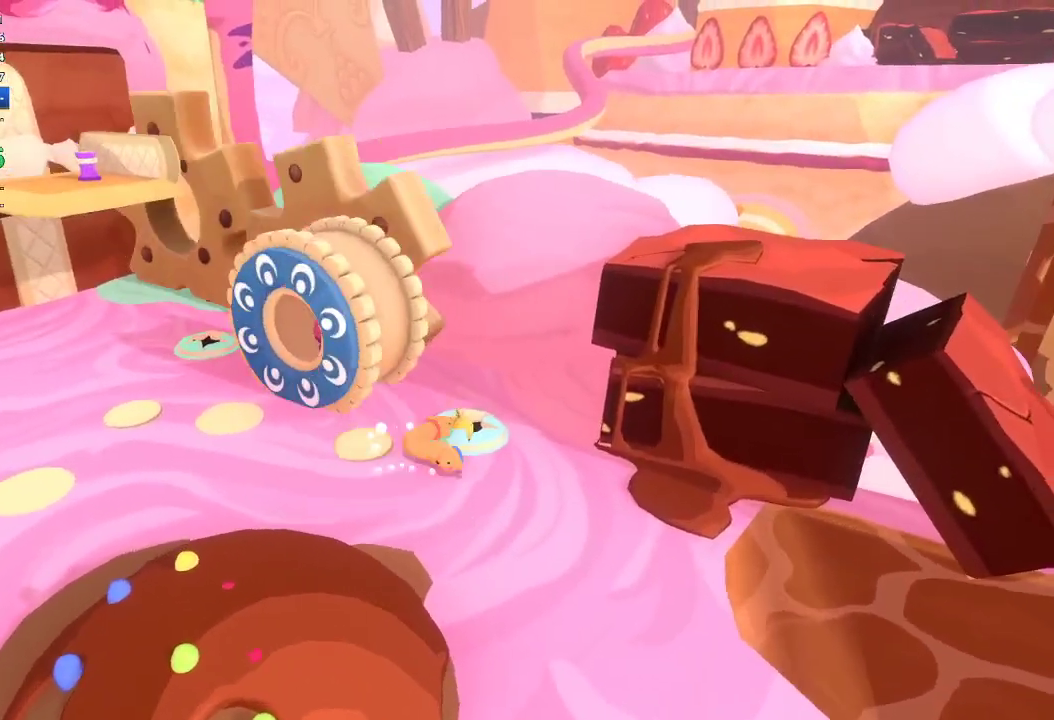
{"buttons": [], "left_stick": "center", "right_stick": "center", "events": [[133, "right_stick", "down-left"], [167, "left_stick", "left"], [233, "left_stick", "center"], [267, "right_stick", "center"]]}
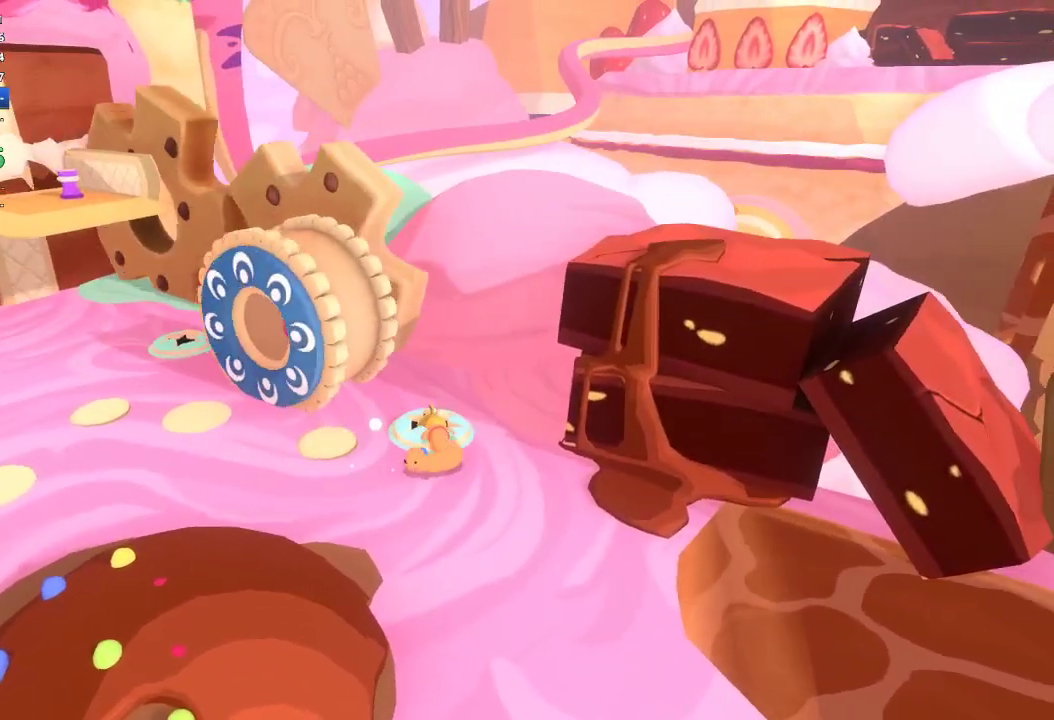
{"buttons": [], "left_stick": "center", "right_stick": "left", "events": [[67, "right_stick", "down-left"], [100, "left_stick", "left"], [300, "left_stick", "center"], [300, "right_stick", "center"], [467, "right_stick", "left"]]}
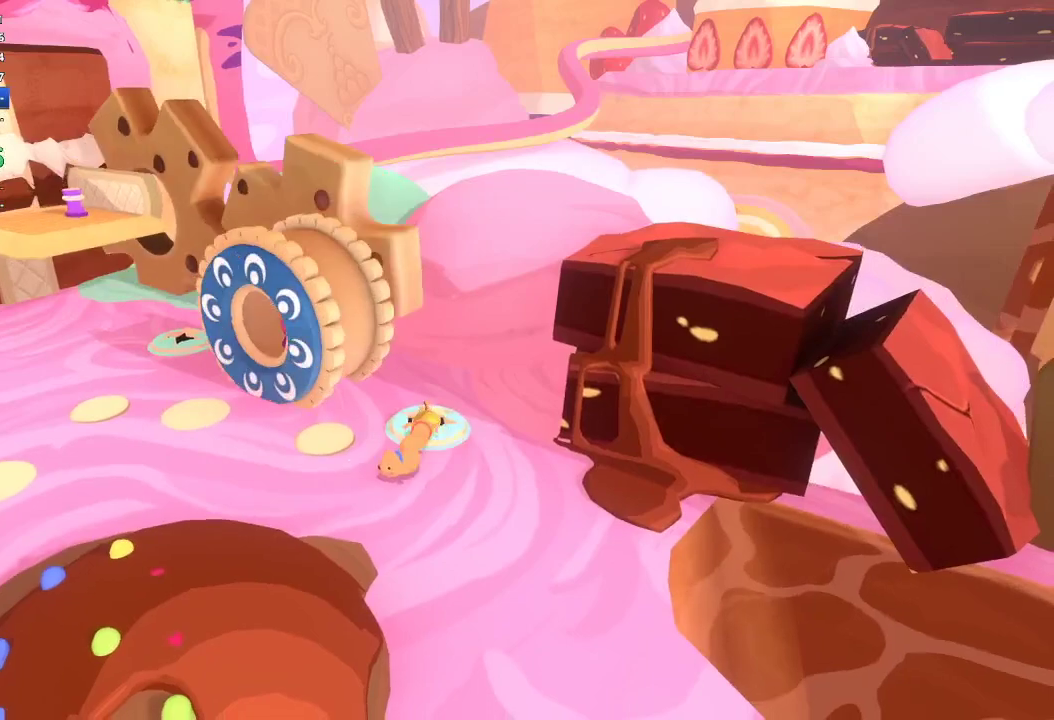
{"buttons": [], "left_stick": "center", "right_stick": "center", "events": [[67, "left_stick", "left"], [167, "right_stick", "center"], [233, "left_stick", "center"]]}
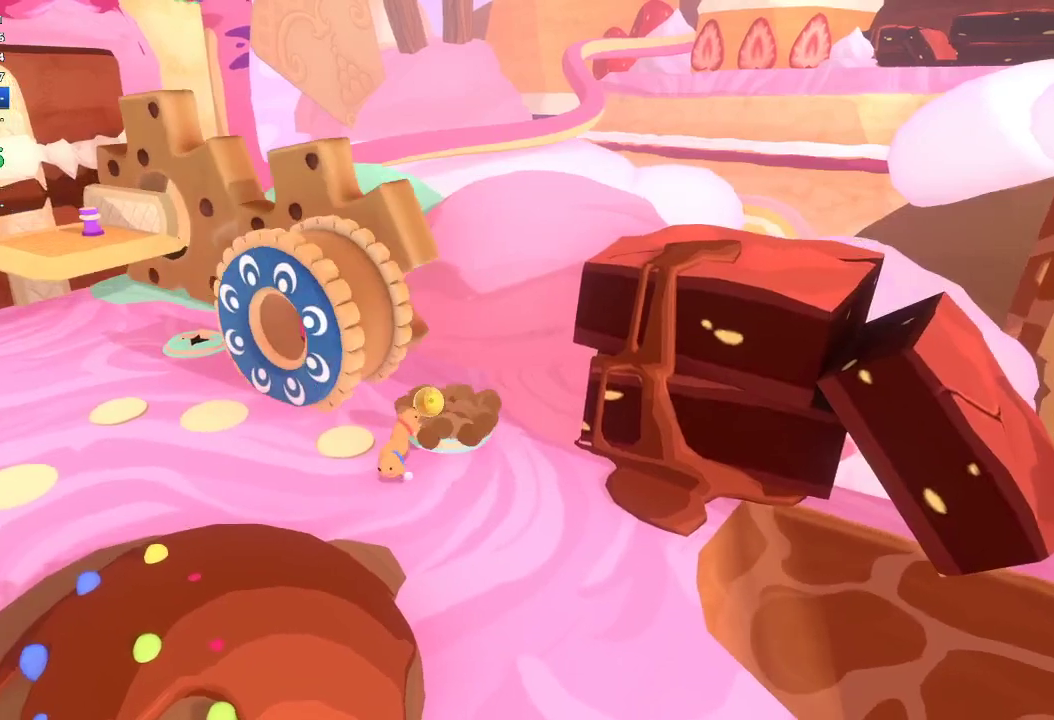
{"buttons": [], "left_stick": "center", "right_stick": "center", "events": [[267, "left_stick", "down-right"], [267, "right_stick", "right"], [367, "left_stick", "center"], [433, "right_stick", "center"]]}
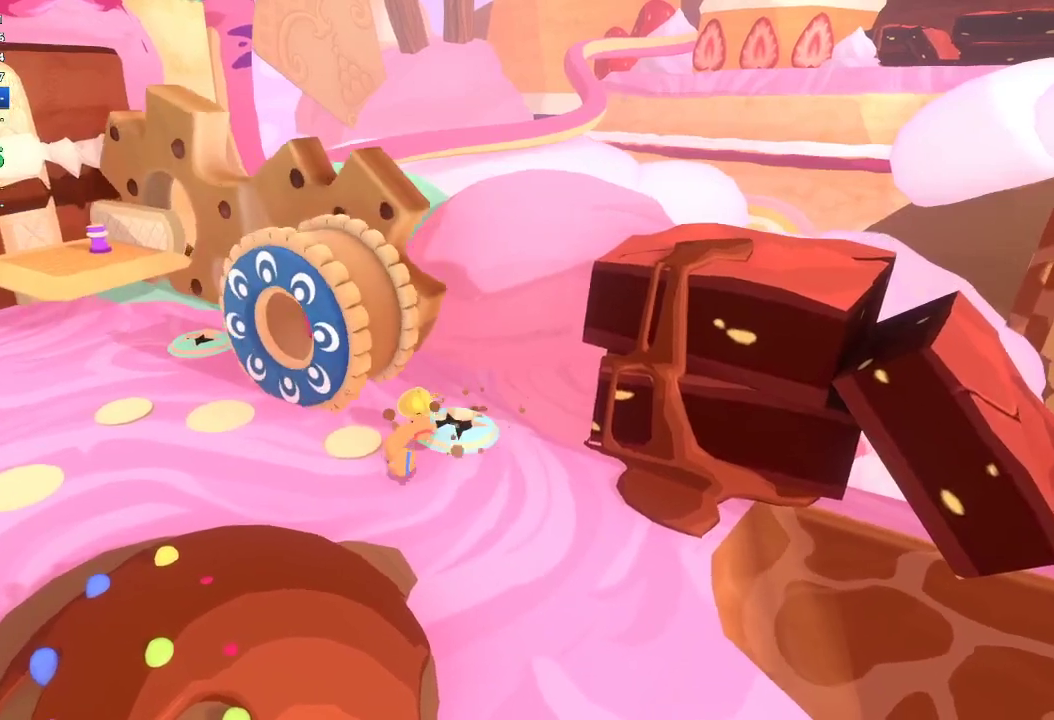
{"buttons": [], "left_stick": "left", "right_stick": "left", "events": [[33, "left_stick", "left"], [33, "right_stick", "left"]]}
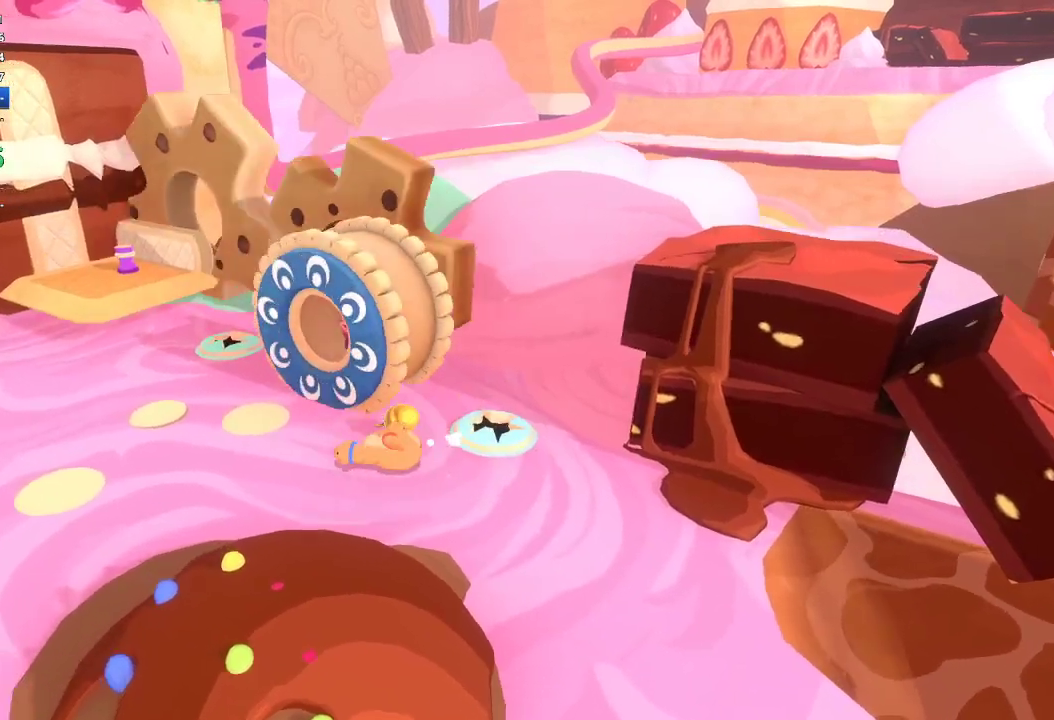
{"buttons": [], "left_stick": "up-left", "right_stick": "up-left", "events": [[400, "left_stick", "up-left"], [433, "right_stick", "up-left"]]}
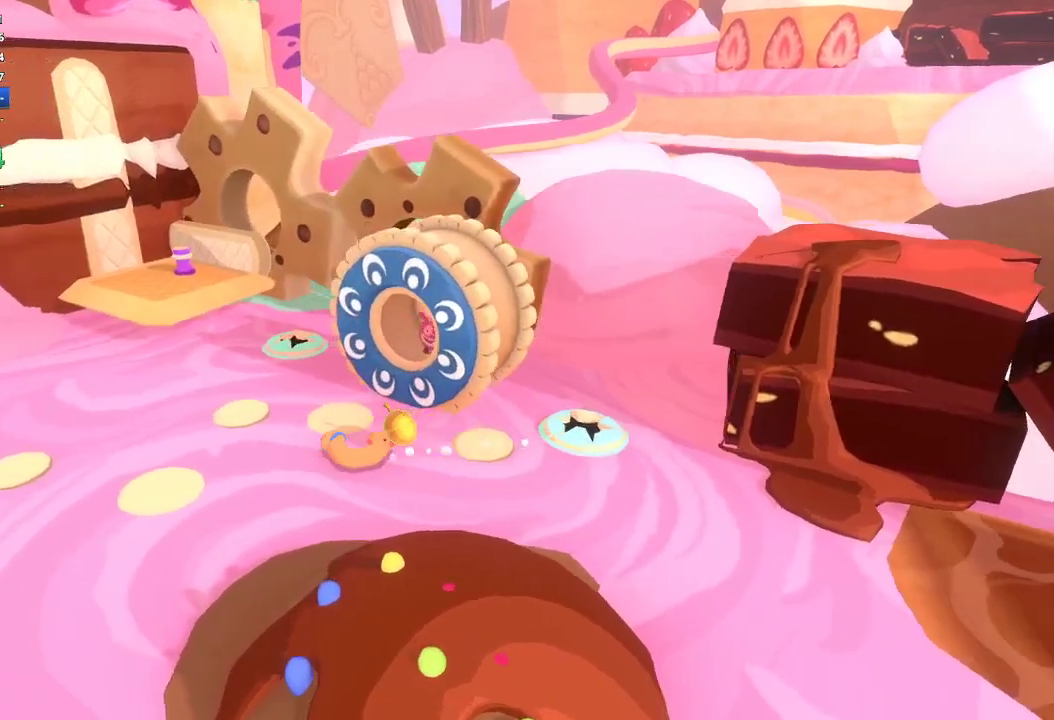
{"buttons": [], "left_stick": "up-left", "right_stick": "up", "events": [[267, "right_stick", "up"]]}
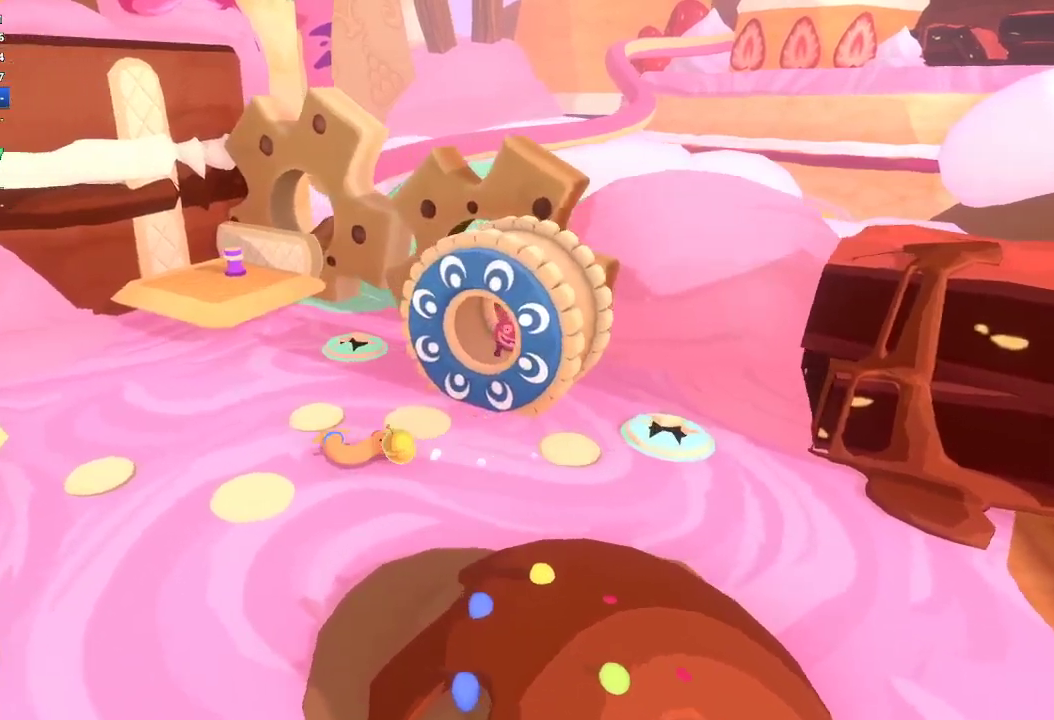
{"buttons": [], "left_stick": "up-left", "right_stick": "up-right", "events": [[200, "right_stick", "up-right"]]}
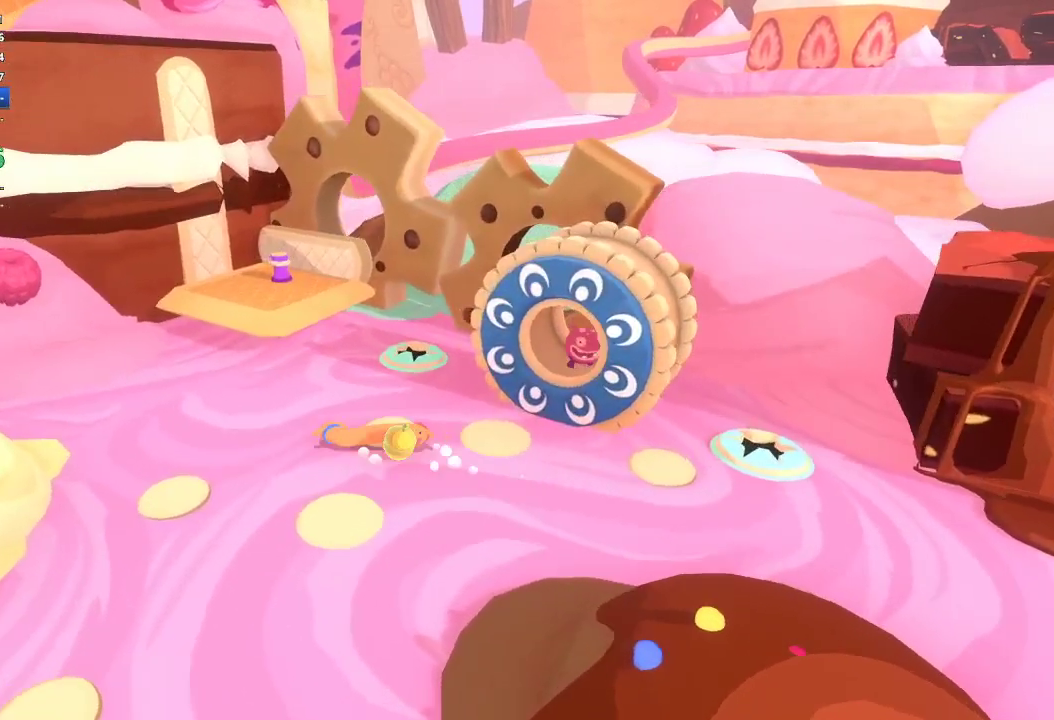
{"buttons": [], "left_stick": "up-left", "right_stick": "up", "events": [[33, "right_stick", "center"], [467, "right_stick", "up"]]}
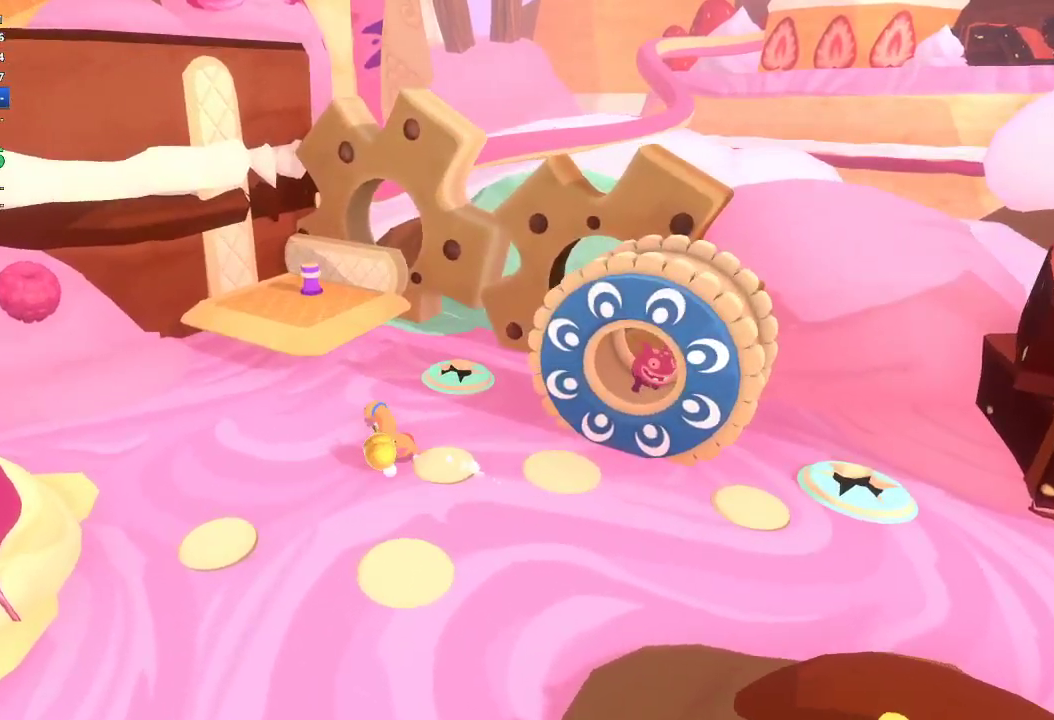
{"buttons": ["L1", "L2"], "left_stick": "up", "right_stick": "center", "events": [[100, "right_stick", "center"], [333, "L2", "down"], [333, "left_stick", "up"], [367, "L1", "down"]]}
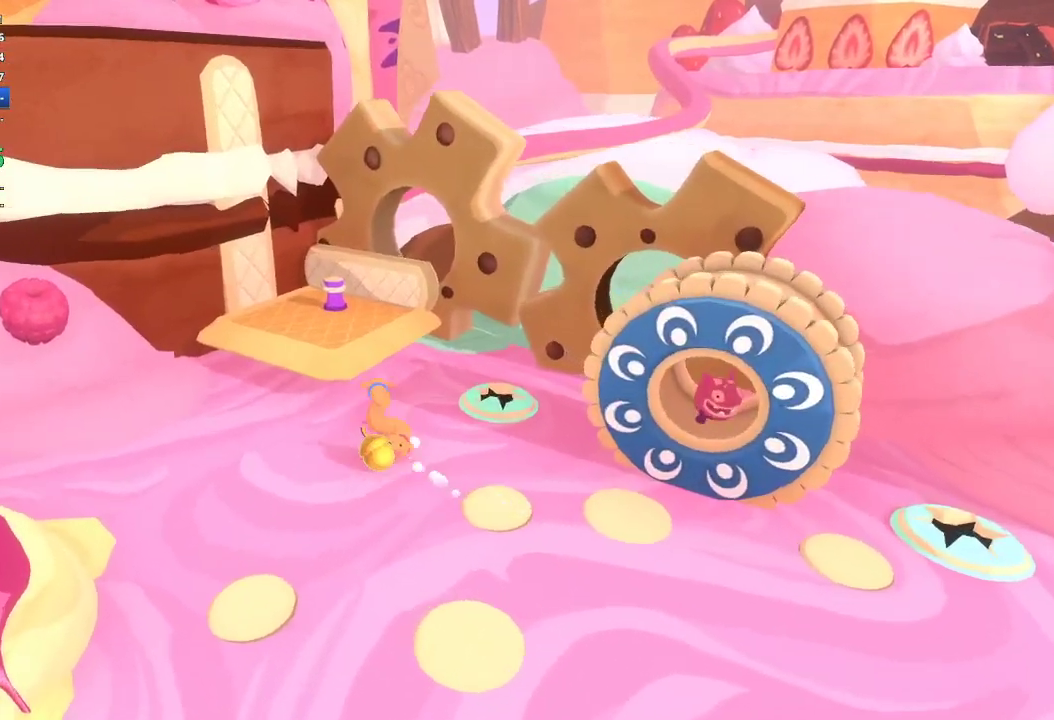
{"buttons": ["L2"], "left_stick": "up", "right_stick": "center", "events": [[133, "L1", "up"], [233, "right_stick", "right"], [367, "right_stick", "center"]]}
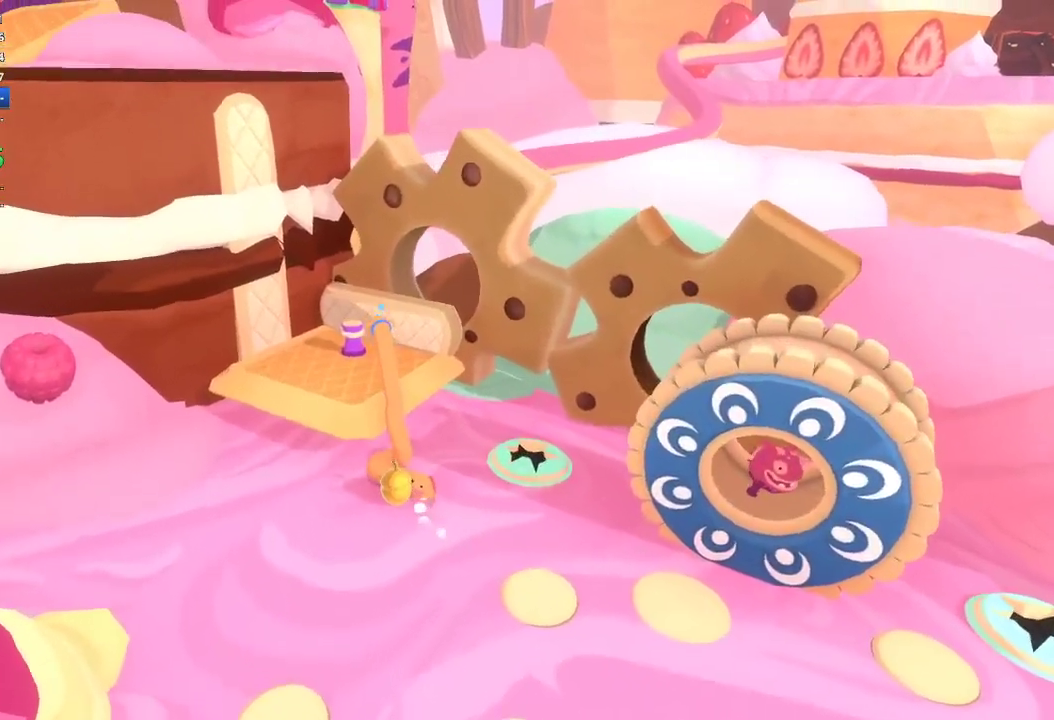
{"buttons": ["L2"], "left_stick": "center", "right_stick": "center", "events": [[133, "left_stick", "up-left"], [267, "left_stick", "up"], [367, "left_stick", "center"]]}
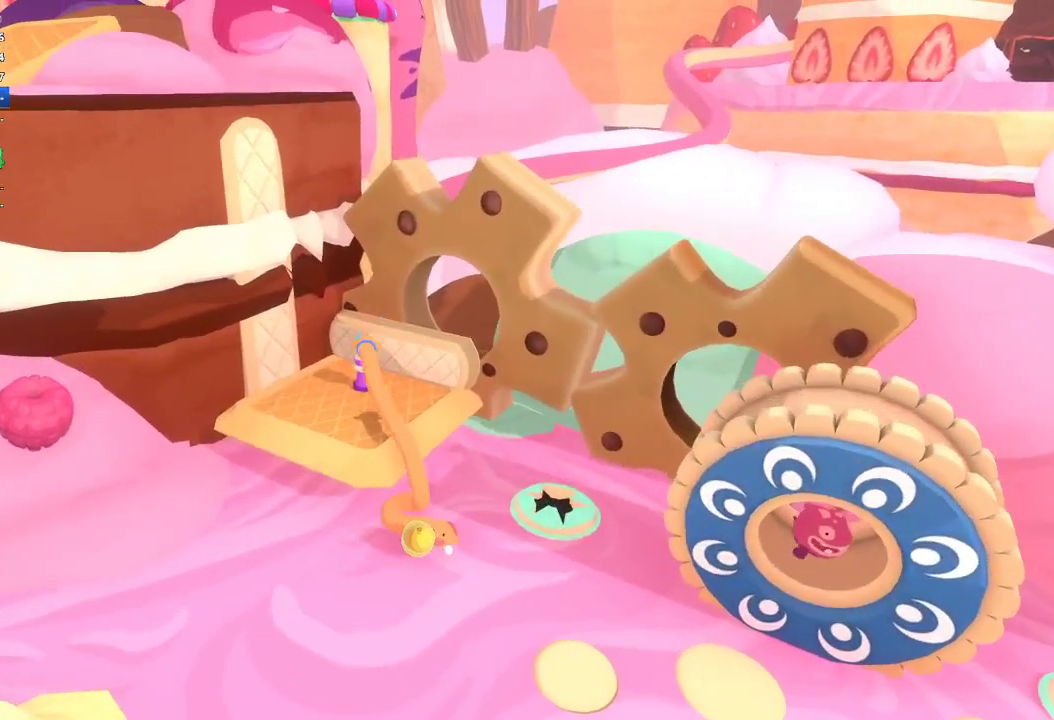
{"buttons": ["L2"], "left_stick": "center", "right_stick": "right", "events": [[100, "left_stick", "up"], [267, "L1", "down"], [300, "left_stick", "center"], [300, "right_stick", "right"], [367, "L1", "up"]]}
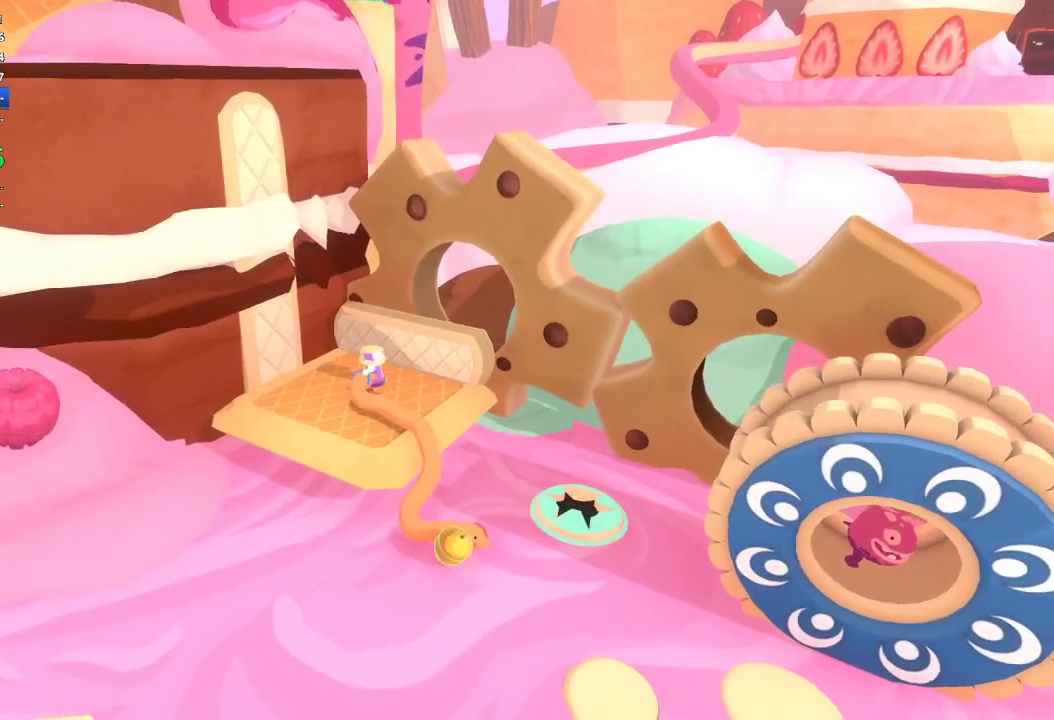
{"buttons": [], "left_stick": "center", "right_stick": "up-right", "events": [[67, "L2", "up"], [467, "right_stick", "up-right"]]}
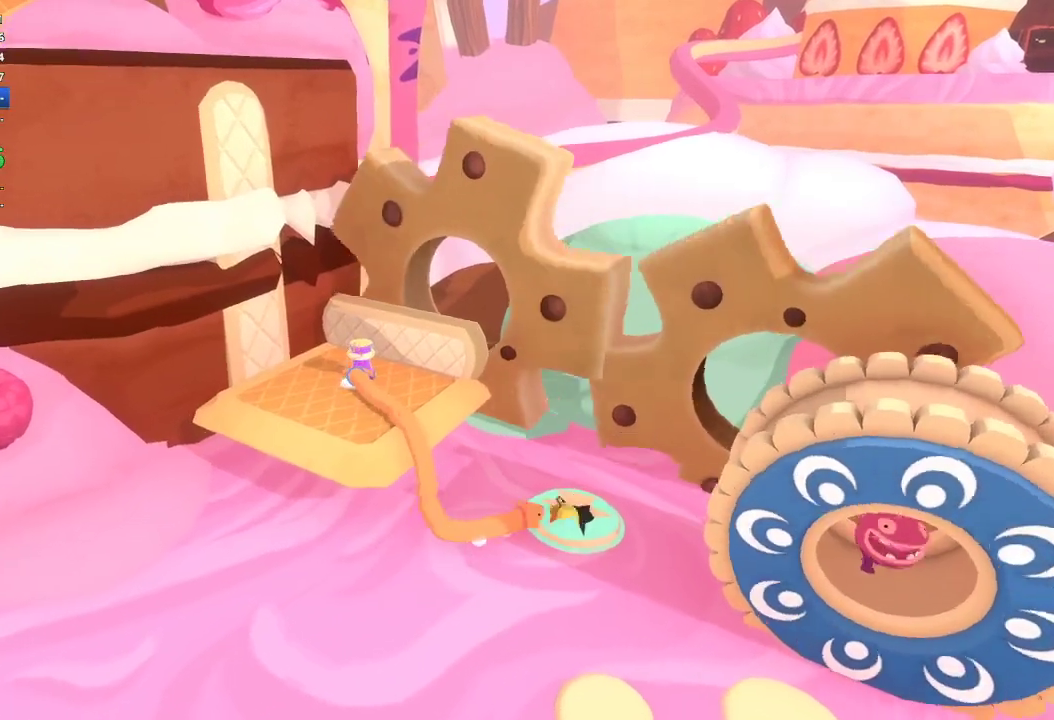
{"buttons": [], "left_stick": "center", "right_stick": "center", "events": [[267, "right_stick", "center"]]}
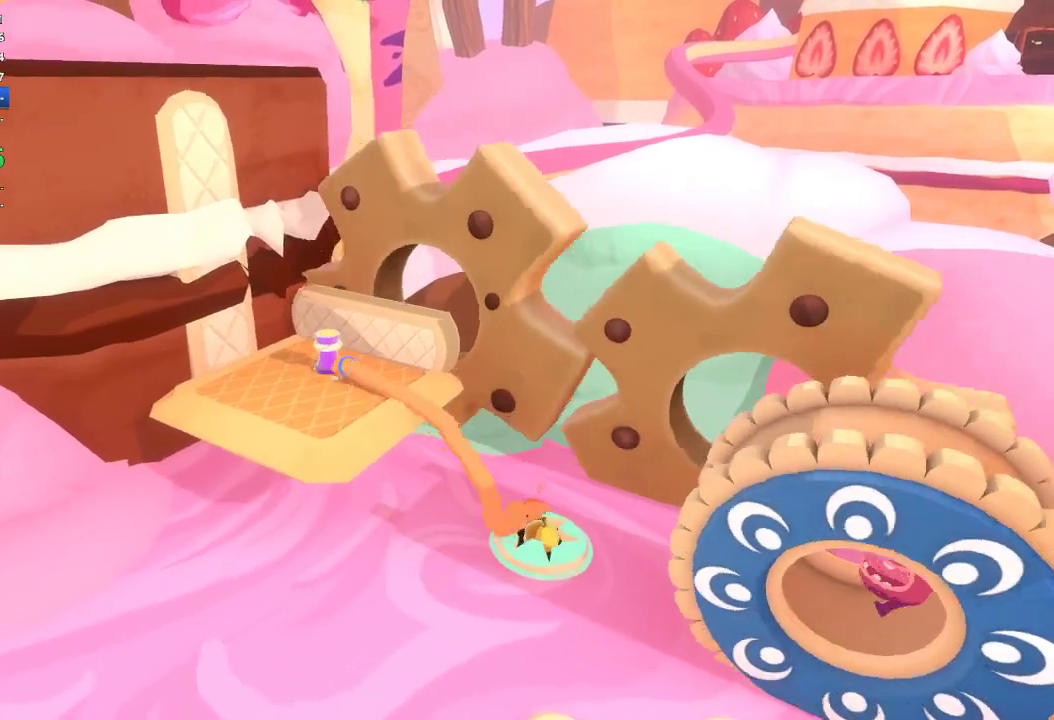
{"buttons": ["R2"], "left_stick": "center", "right_stick": "center", "events": [[100, "R2", "down"]]}
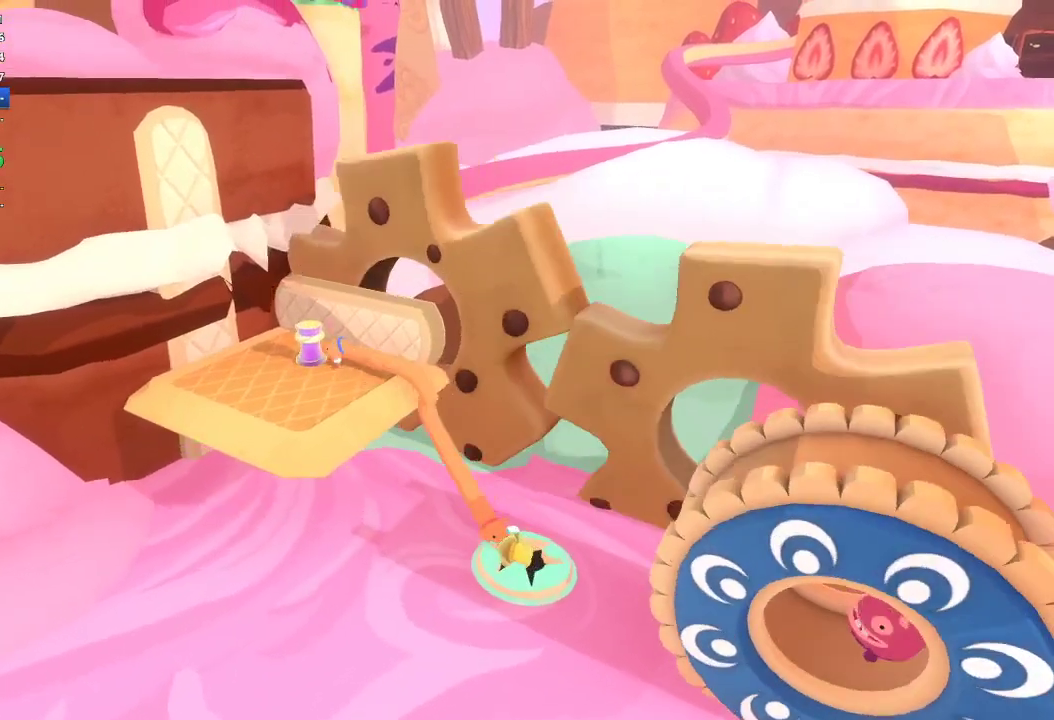
{"buttons": ["R2"], "left_stick": "center", "right_stick": "down-right", "events": [[467, "right_stick", "down-right"]]}
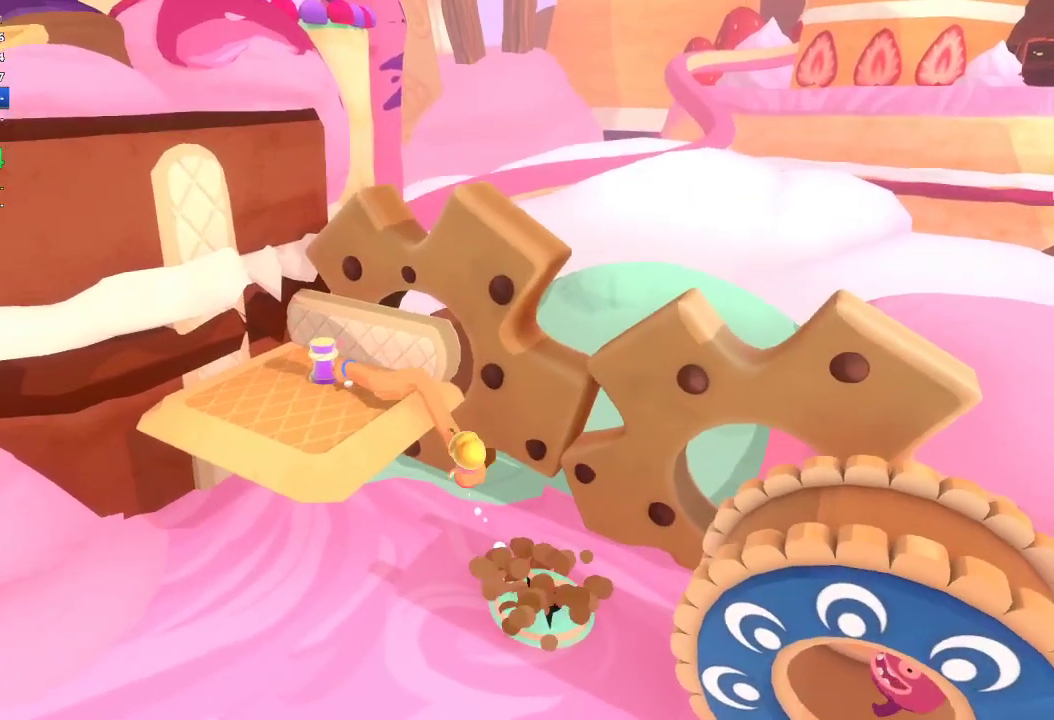
{"buttons": ["R2"], "left_stick": "center", "right_stick": "down-right", "events": [[133, "R2", "up"], [367, "R2", "down"]]}
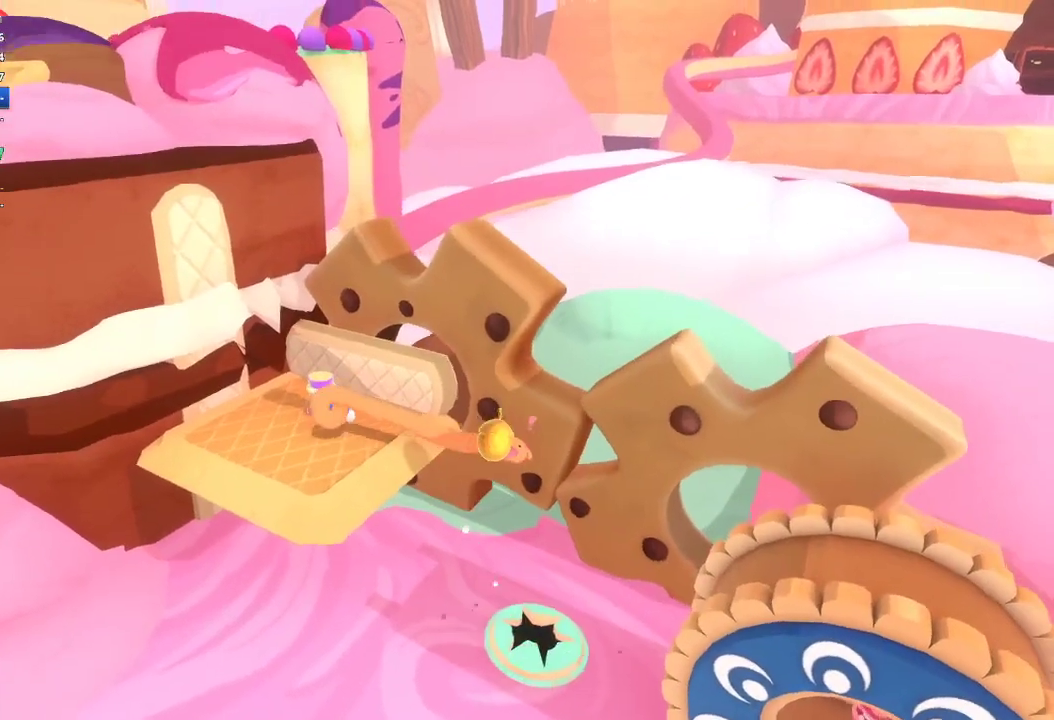
{"buttons": ["R2"], "left_stick": "center", "right_stick": "center", "events": [[267, "right_stick", "center"]]}
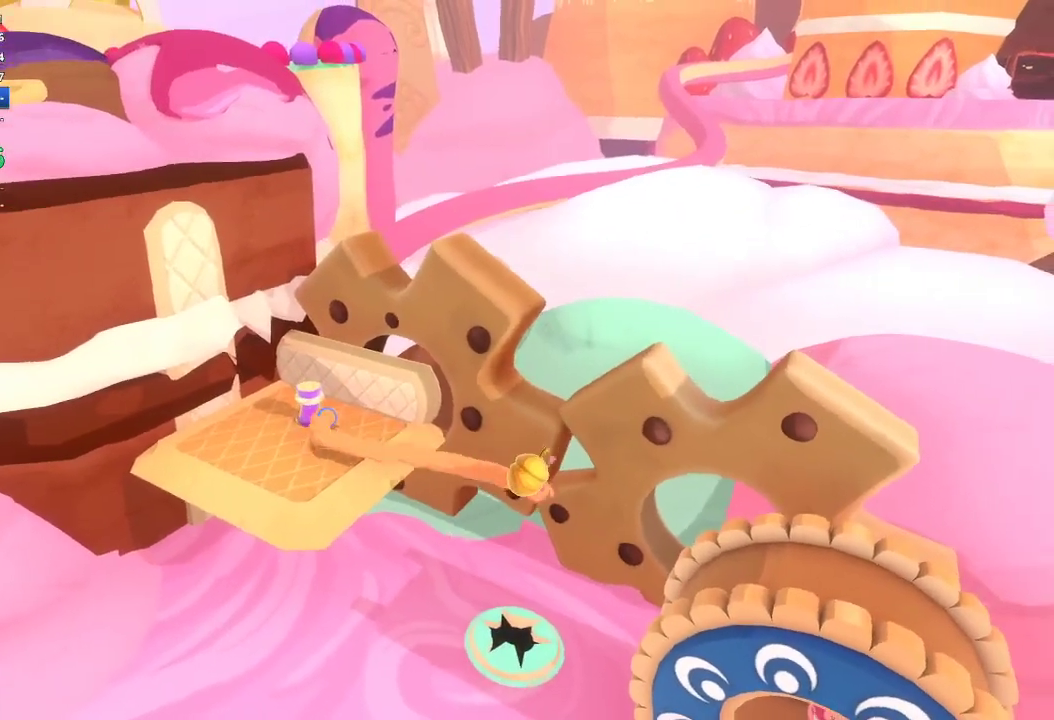
{"buttons": ["R2"], "left_stick": "center", "right_stick": "down", "events": [[100, "right_stick", "down-right"], [267, "right_stick", "center"], [467, "right_stick", "down"]]}
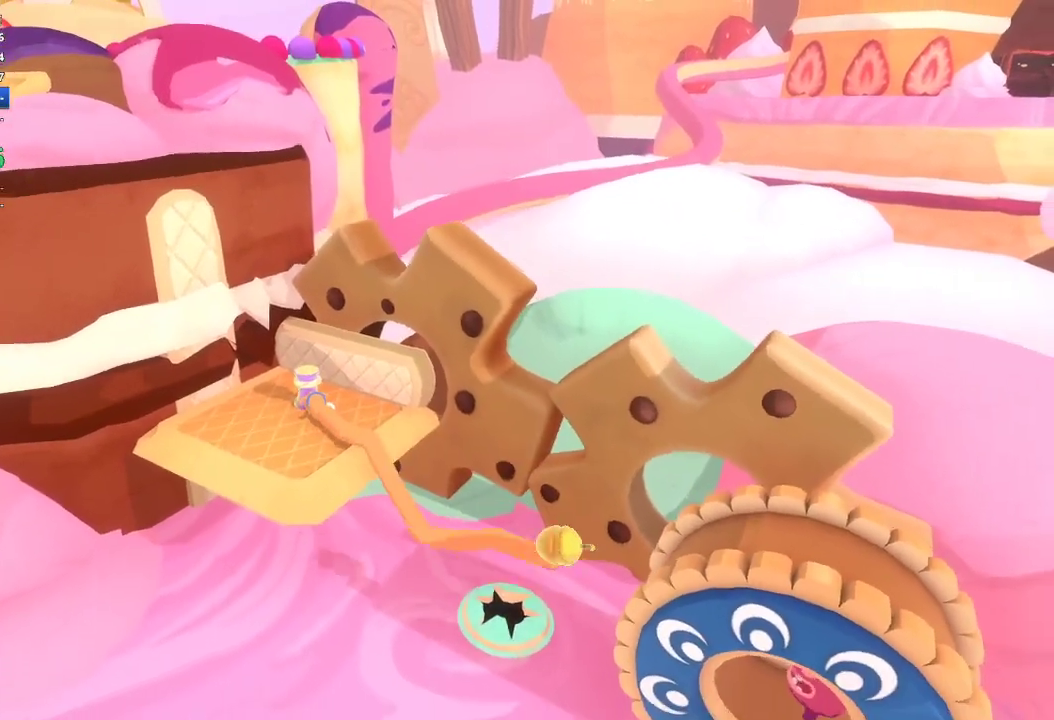
{"buttons": ["R2"], "left_stick": "center", "right_stick": "up-right", "events": [[33, "right_stick", "down-right"], [133, "right_stick", "center"], [267, "right_stick", "up"], [367, "right_stick", "up-right"]]}
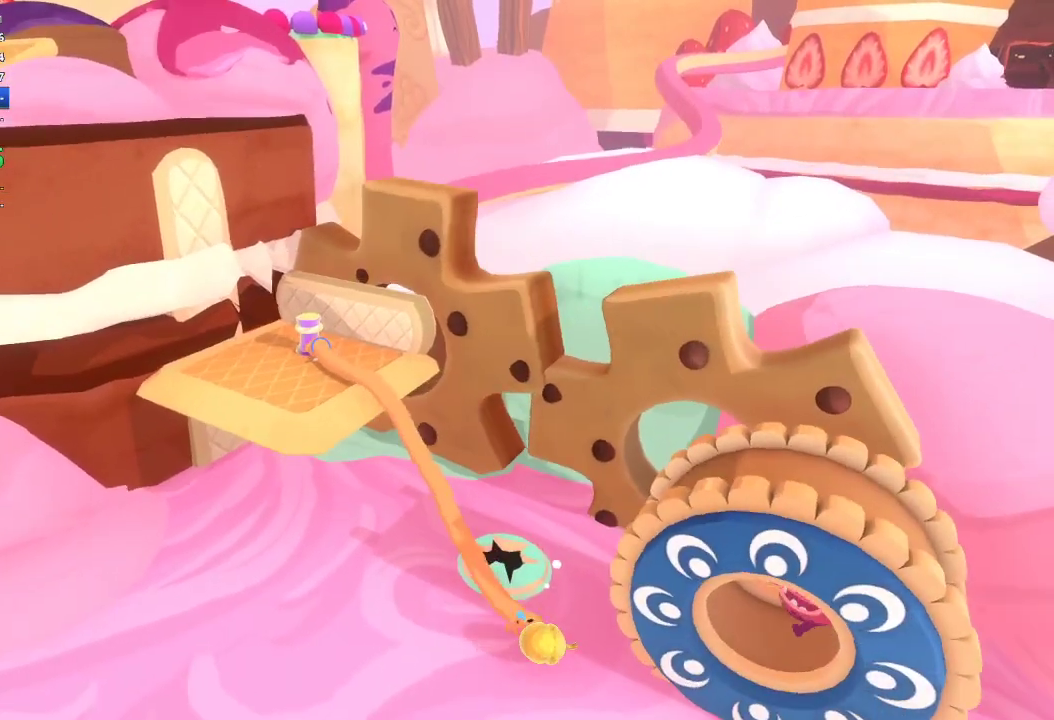
{"buttons": ["R2"], "left_stick": "center", "right_stick": "right", "events": [[433, "right_stick", "right"]]}
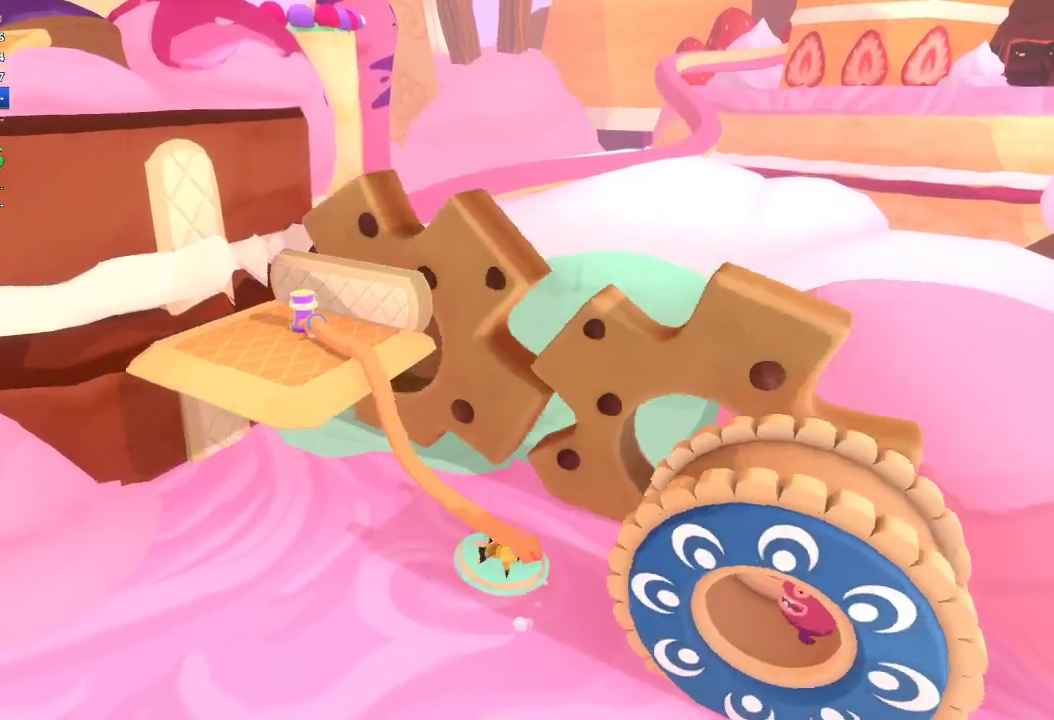
{"buttons": ["R2"], "left_stick": "center", "right_stick": "center", "events": [[67, "right_stick", "down"], [267, "right_stick", "center"]]}
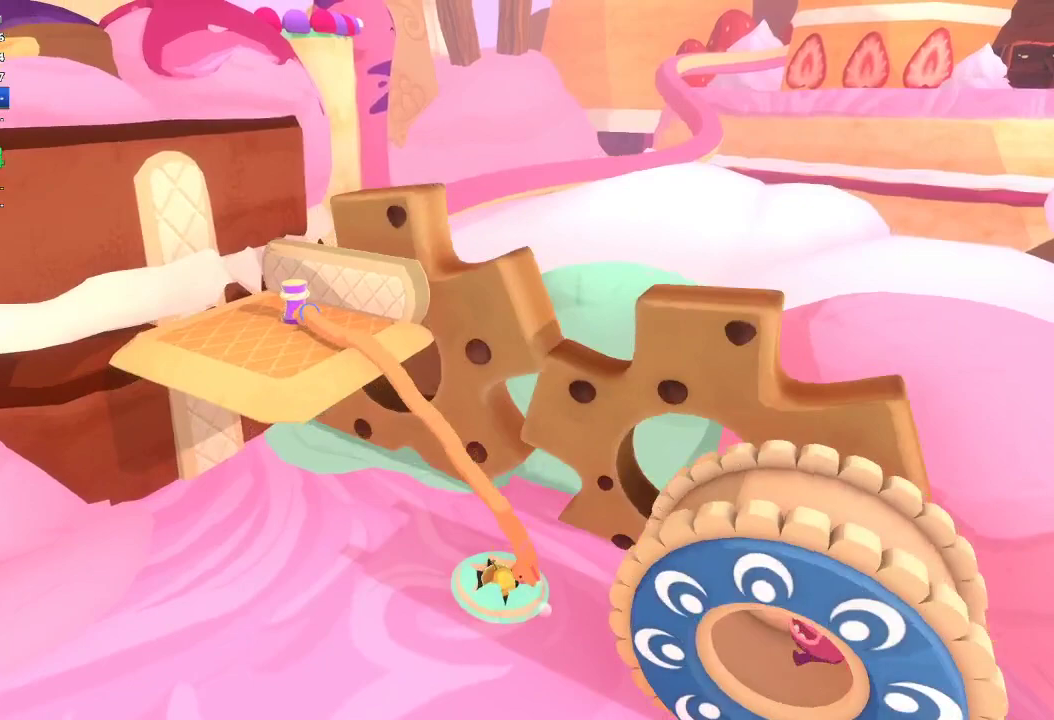
{"buttons": ["R2"], "left_stick": "center", "right_stick": "center", "events": [[67, "right_stick", "down-right"], [267, "right_stick", "center"]]}
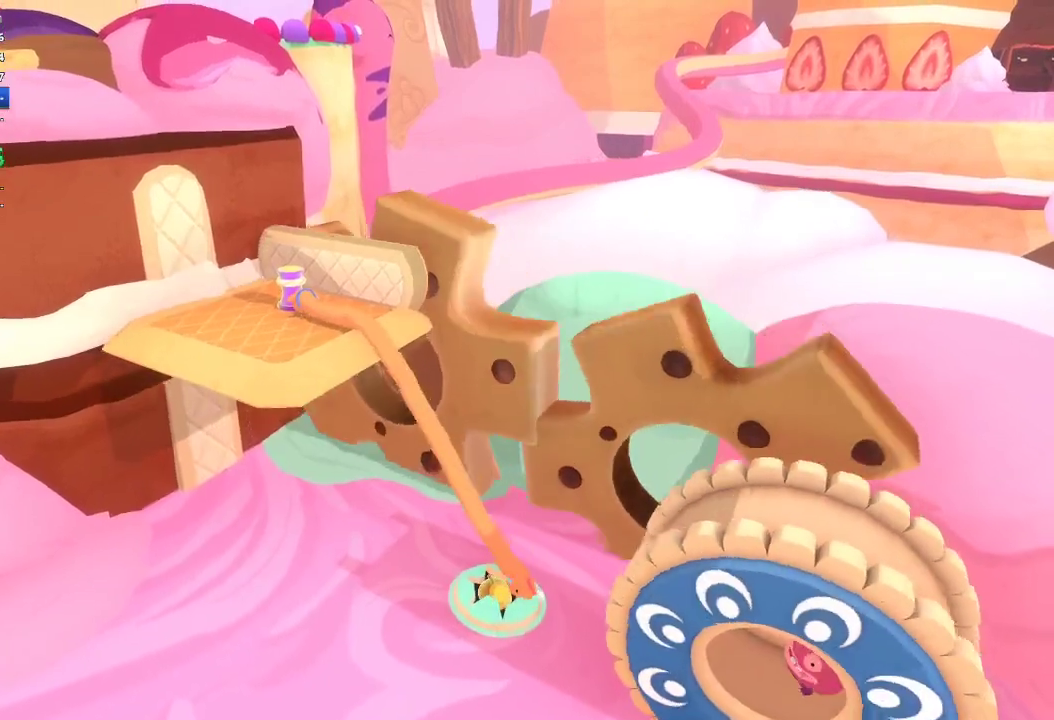
{"buttons": ["R2"], "left_stick": "center", "right_stick": "center", "events": [[267, "right_stick", "down-right"], [333, "right_stick", "center"]]}